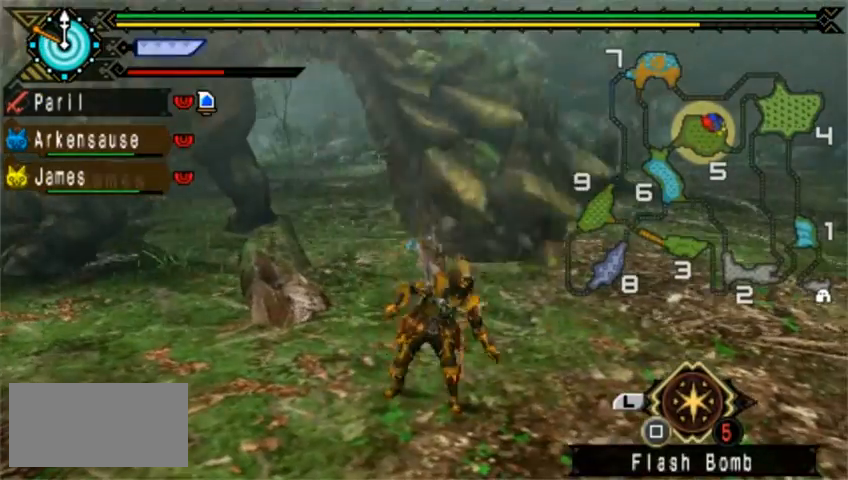
Gameplay with a controller (PlayStation layout); each line is a JSON object with the inputs held at the frame after it (dt_ms = milliseconds from this image to that frame). "events" lists button and stick changes between this image and that frame as [ms after this image, input, new state], when the widget could be followed in between. Not read: L2 L3 R1 R2 R3 right_stick.
{"dt_ms": 520, "buttons": [], "left_stick": "down-left", "events": []}
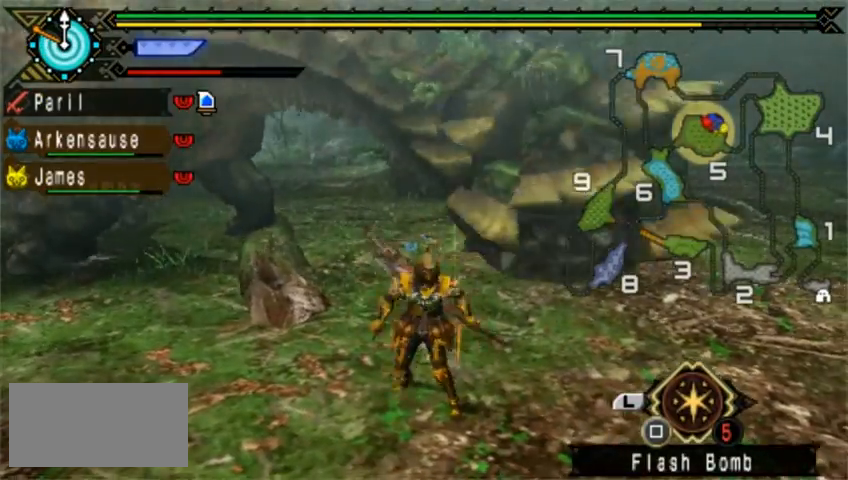
{"dt_ms": 1000, "buttons": [], "left_stick": "center"}
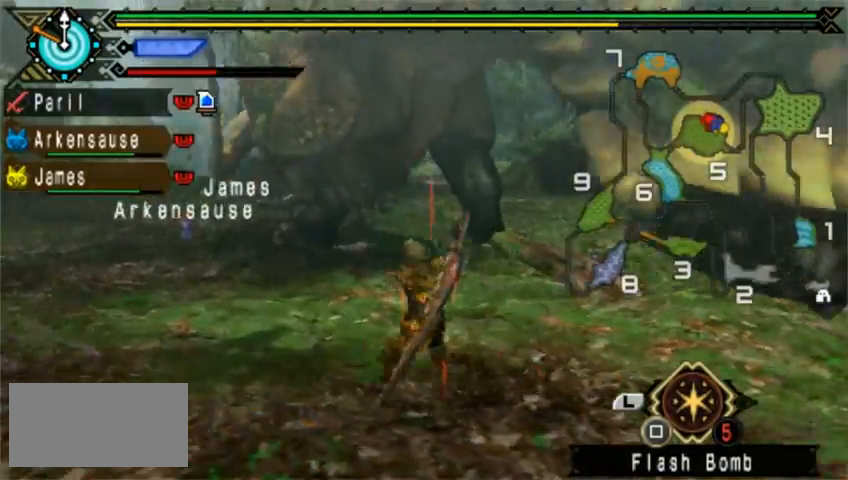
{"dt_ms": 480, "buttons": [], "left_stick": "down-left", "events": [[40, "DPAD_RIGHT", "down"], [160, "left_stick", "left"], [240, "left_stick", "down-left"], [400, "DPAD_RIGHT", "up"]]}
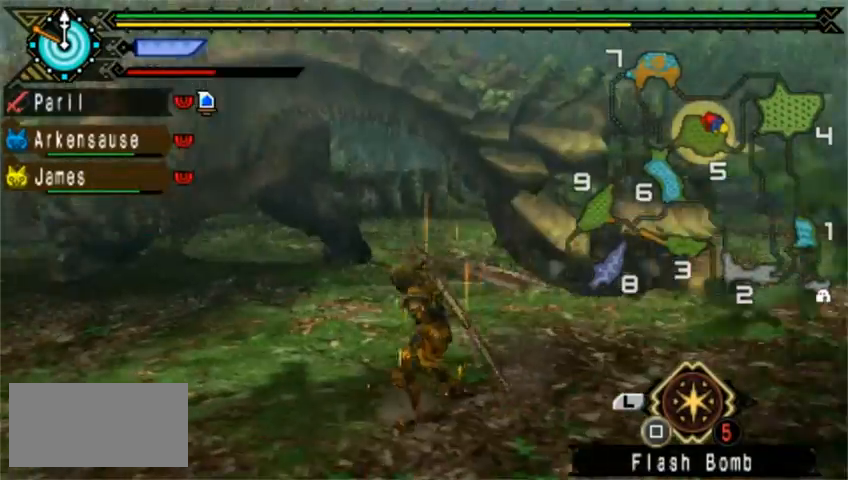
{"dt_ms": 520, "buttons": [], "left_stick": "down-left", "events": []}
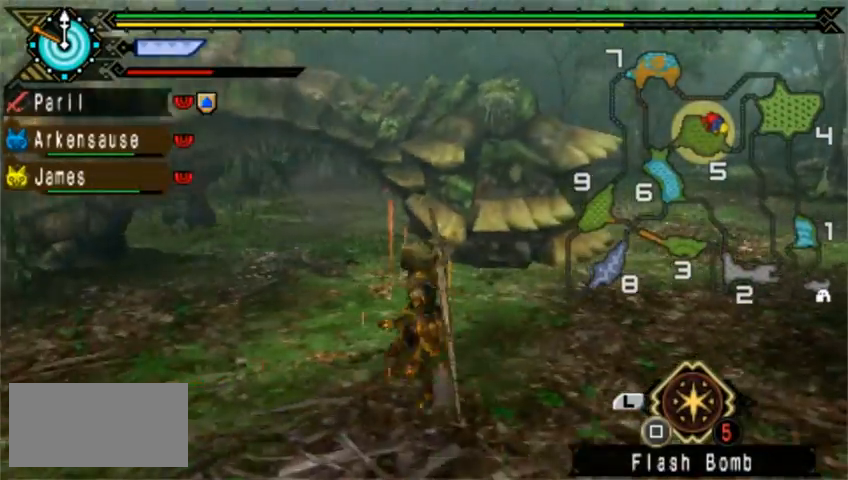
{"dt_ms": 480, "buttons": [], "left_stick": "down-left", "events": [[240, "left_stick", "left"], [480, "left_stick", "down-left"]]}
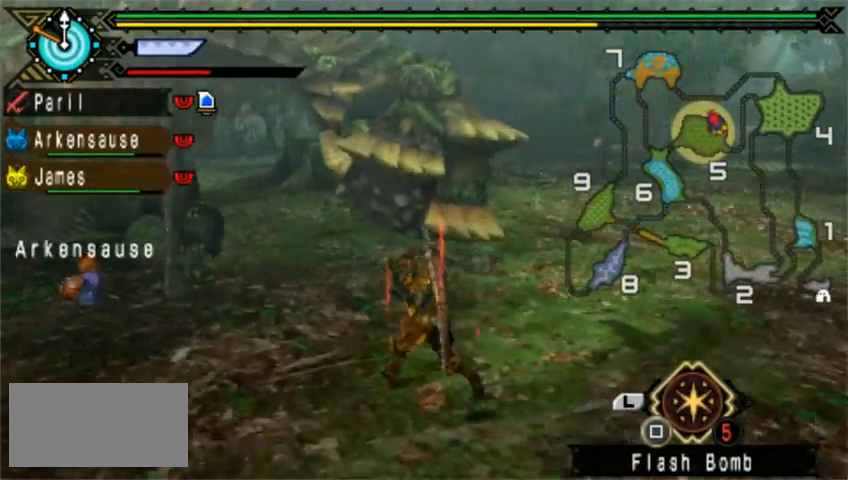
{"dt_ms": 520, "buttons": [], "left_stick": "down-left"}
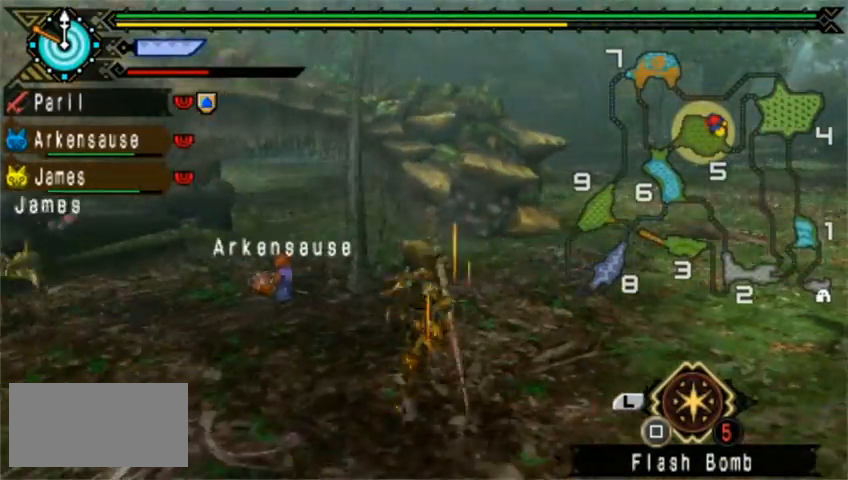
{"dt_ms": 480, "buttons": [], "left_stick": "down-left", "events": []}
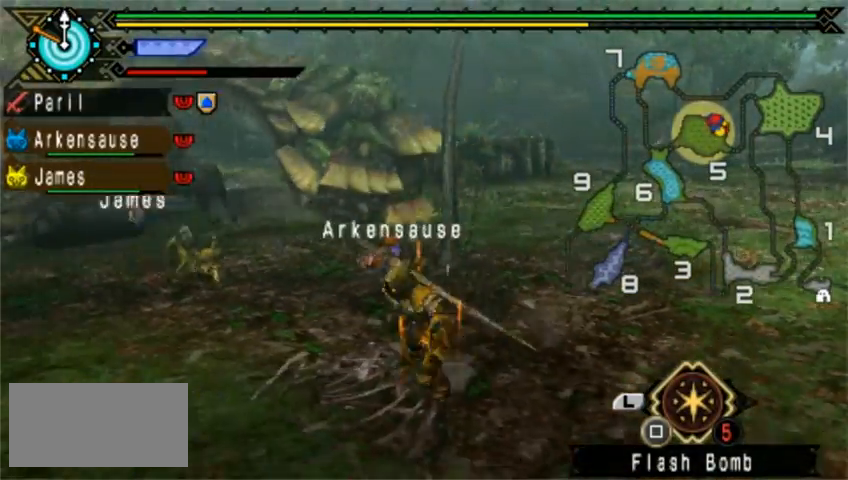
{"dt_ms": 520, "buttons": [], "left_stick": "left", "events": [[360, "left_stick", "left"]]}
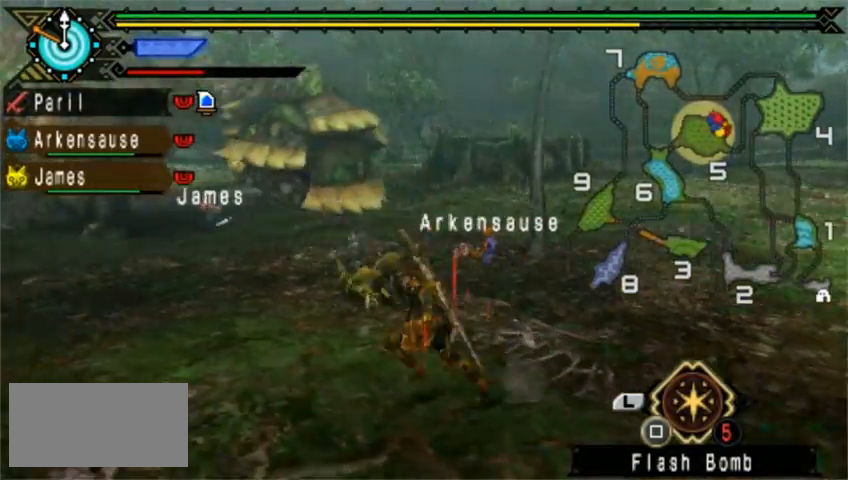
{"dt_ms": 480, "buttons": [], "left_stick": "left", "events": []}
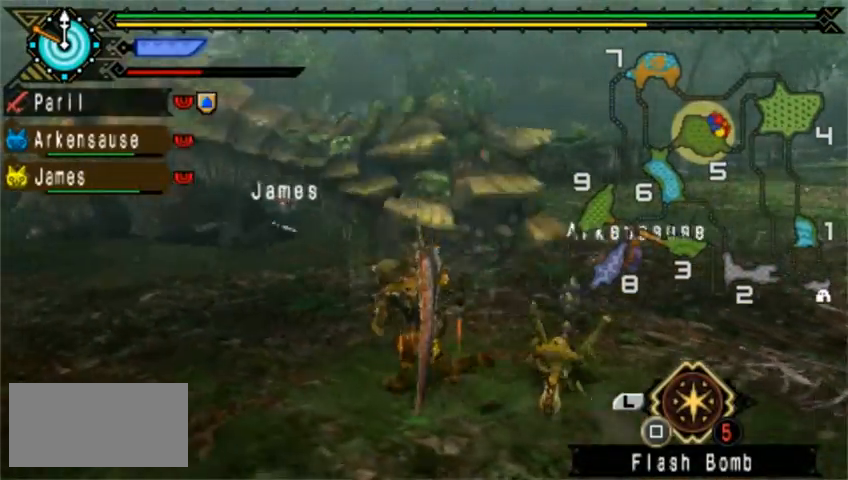
{"dt_ms": 520, "buttons": [], "left_stick": "down-left", "events": [[240, "left_stick", "down-left"]]}
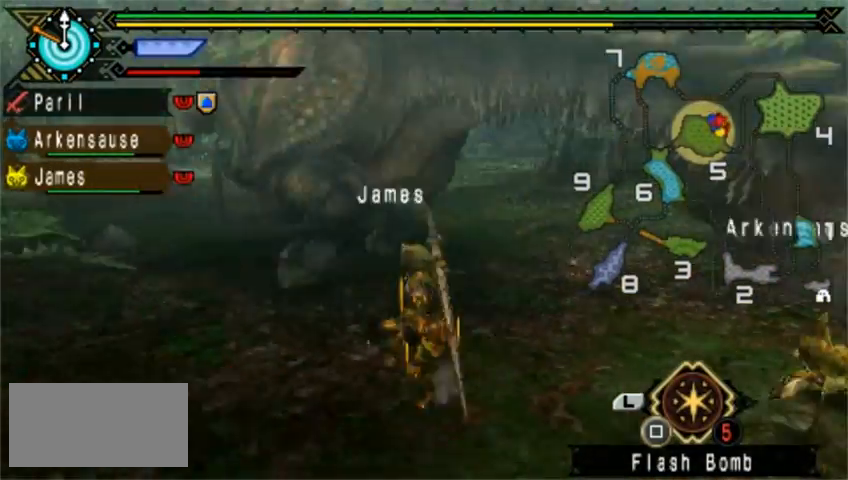
{"dt_ms": 480, "buttons": ["DPAD_RIGHT"], "left_stick": "down-left", "events": [[440, "DPAD_RIGHT", "down"]]}
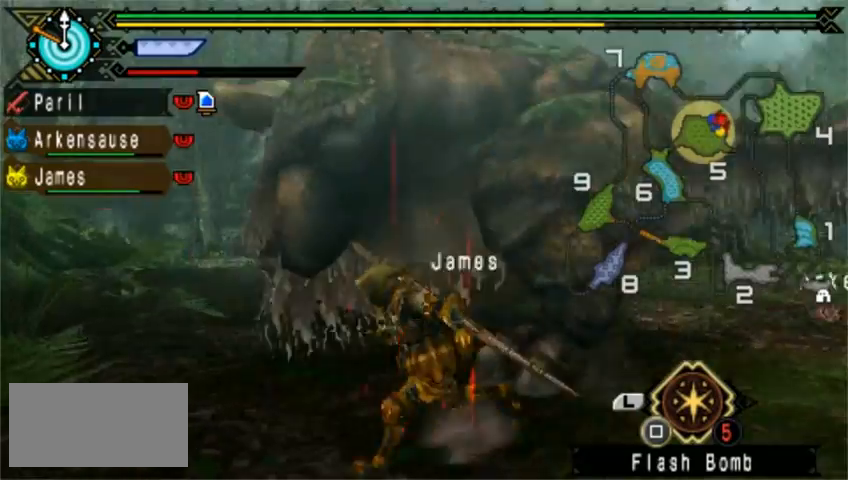
{"dt_ms": 520, "buttons": [], "left_stick": "down-left", "events": [[200, "DPAD_RIGHT", "up"]]}
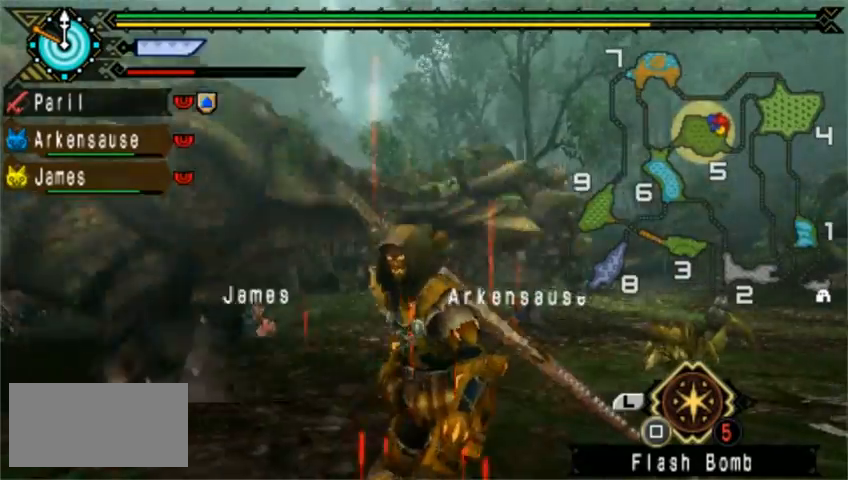
{"dt_ms": 480, "buttons": [], "left_stick": "left", "events": [[160, "left_stick", "left"]]}
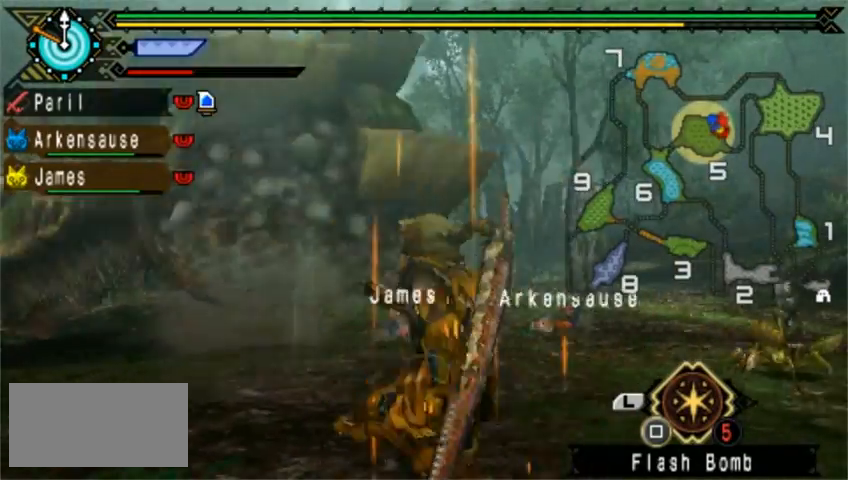
{"dt_ms": 520, "buttons": [], "left_stick": "up", "events": [[240, "L1", "down"], [320, "L1", "up"], [400, "left_stick", "up"]]}
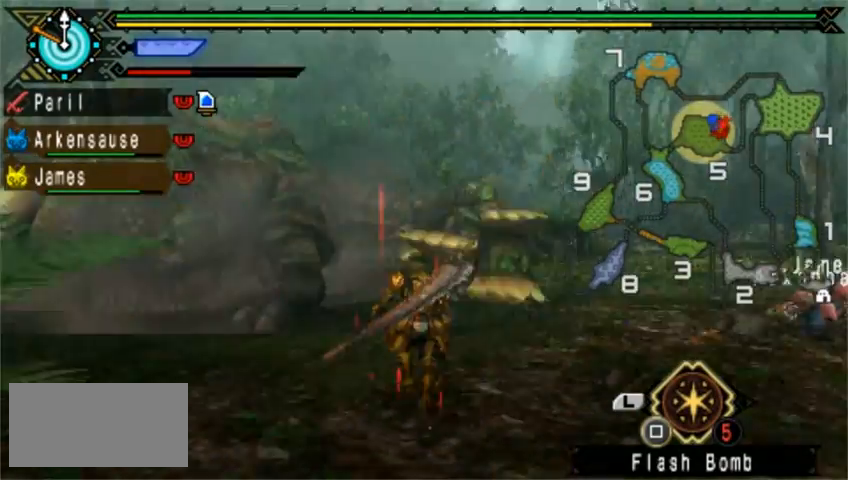
{"dt_ms": 480, "buttons": [], "left_stick": "up", "events": []}
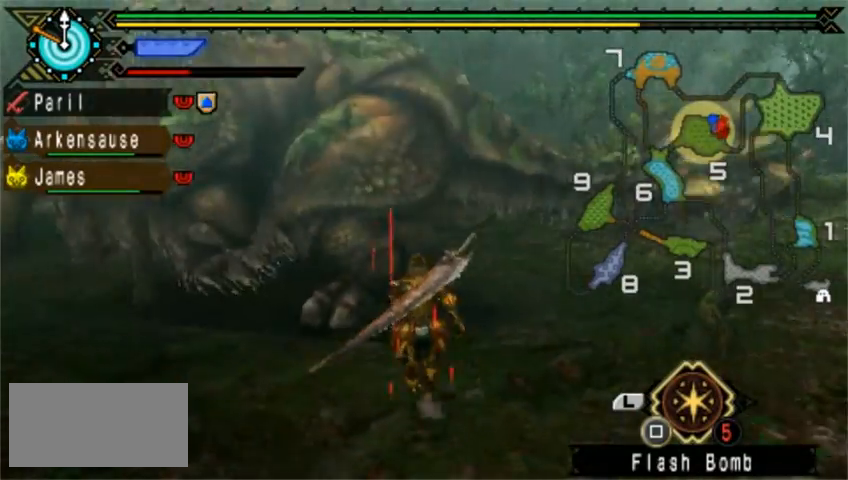
{"dt_ms": 520, "buttons": ["TRIANGLE"], "left_stick": "right", "events": [[80, "TRIANGLE", "down"], [200, "TRIANGLE", "up"], [240, "TRIANGLE", "down"], [360, "TRIANGLE", "up"], [360, "left_stick", "right"], [480, "TRIANGLE", "down"]]}
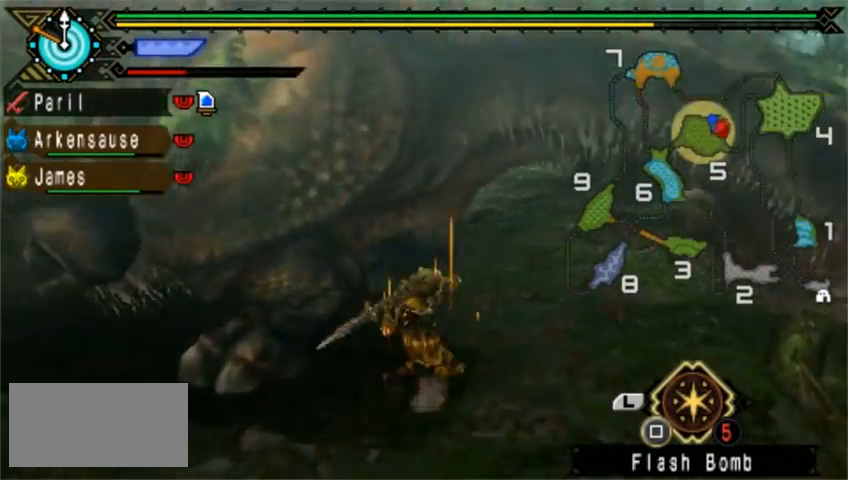
{"dt_ms": 480, "buttons": [], "left_stick": "down-right", "events": [[40, "TRIANGLE", "up"], [120, "TRIANGLE", "down"], [240, "TRIANGLE", "up"], [280, "TRIANGLE", "down"], [440, "TRIANGLE", "up"], [440, "left_stick", "down-right"]]}
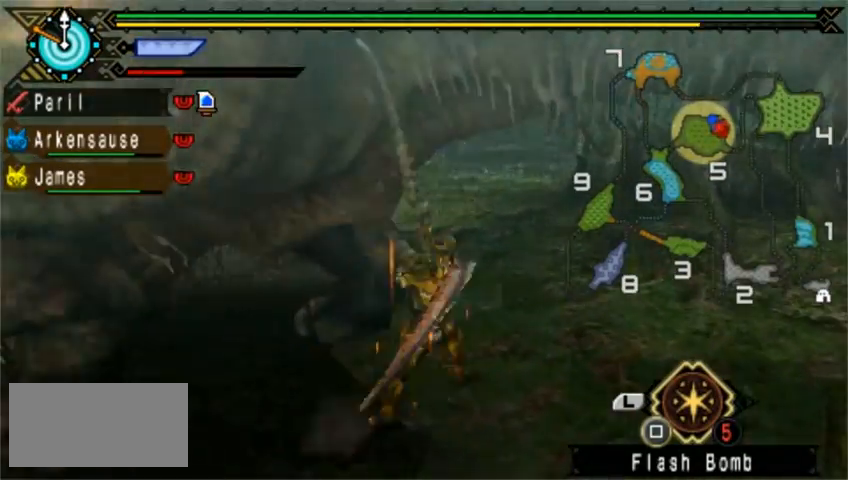
{"dt_ms": 520, "buttons": ["CIRCLE", "TRIANGLE"], "left_stick": "down-right", "events": [[240, "TRIANGLE", "down"], [280, "CIRCLE", "down"], [360, "TRIANGLE", "up"], [400, "CIRCLE", "up"], [400, "TRIANGLE", "down"], [480, "CIRCLE", "down"]]}
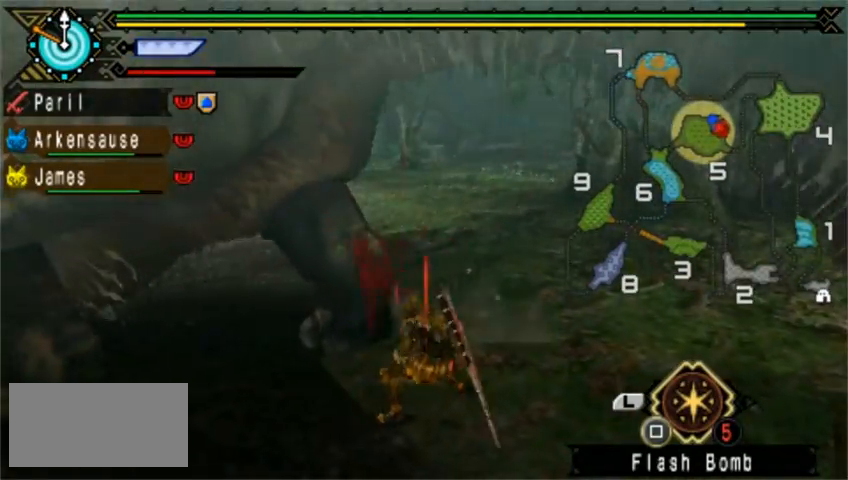
{"dt_ms": 480, "buttons": [], "left_stick": "down-right", "events": [[40, "CIRCLE", "up"], [40, "TRIANGLE", "up"], [80, "TRIANGLE", "down"], [120, "CIRCLE", "down"], [240, "CIRCLE", "up"], [280, "TRIANGLE", "up"], [320, "TRIANGLE", "down"], [360, "CIRCLE", "down"], [400, "CIRCLE", "up"], [440, "TRIANGLE", "up"]]}
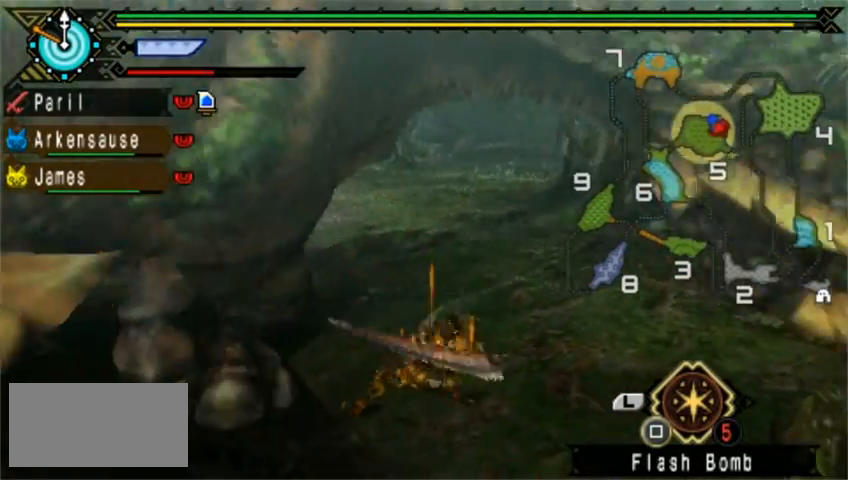
{"dt_ms": 520, "buttons": ["DPAD_LEFT"], "left_stick": "center", "events": [[80, "left_stick", "center"], [200, "DPAD_LEFT", "down"]]}
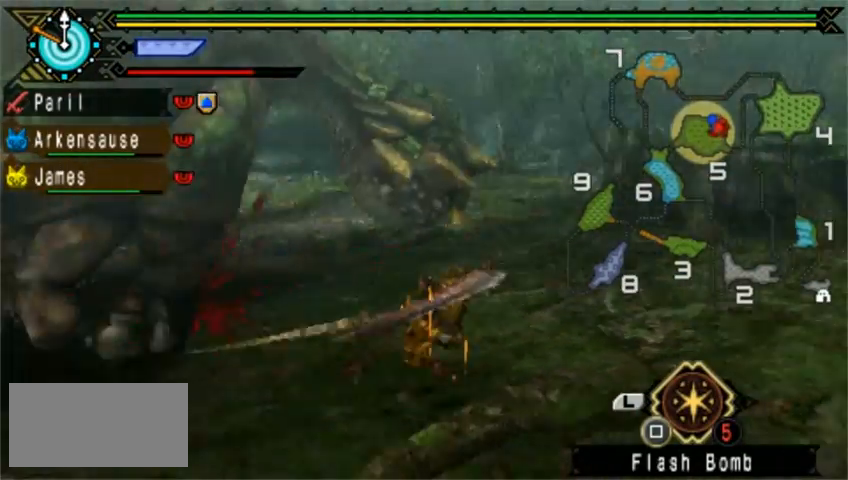
{"dt_ms": 480, "buttons": [], "left_stick": "down-right", "events": [[120, "DPAD_LEFT", "up"], [440, "left_stick", "down-right"]]}
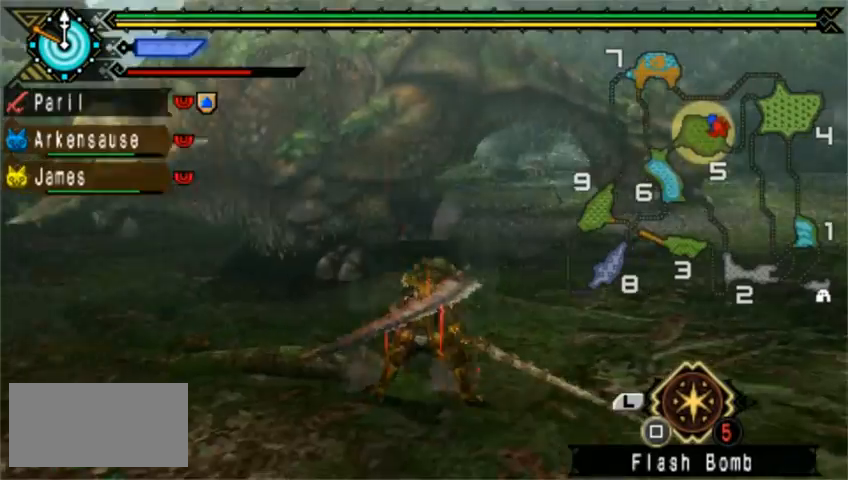
{"dt_ms": 520, "buttons": [], "left_stick": "down-right", "events": [[280, "SQUARE", "down"], [400, "SQUARE", "up"]]}
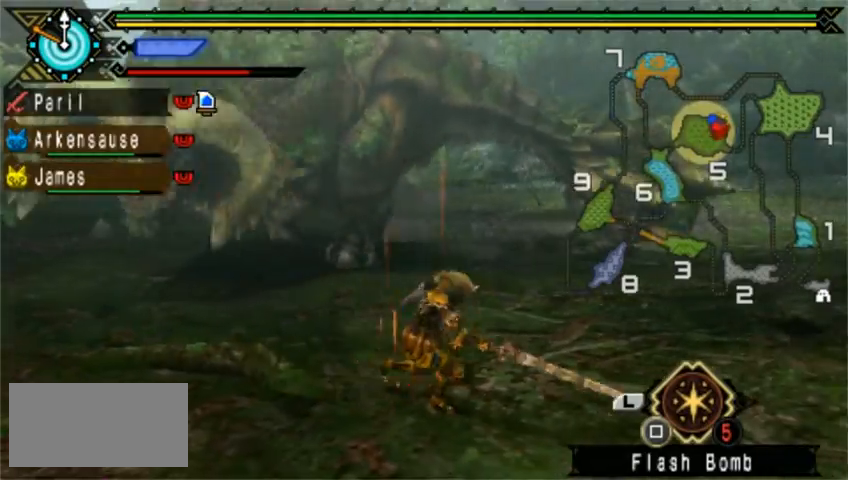
{"dt_ms": 480, "buttons": [], "left_stick": "center", "events": [[40, "left_stick", "center"]]}
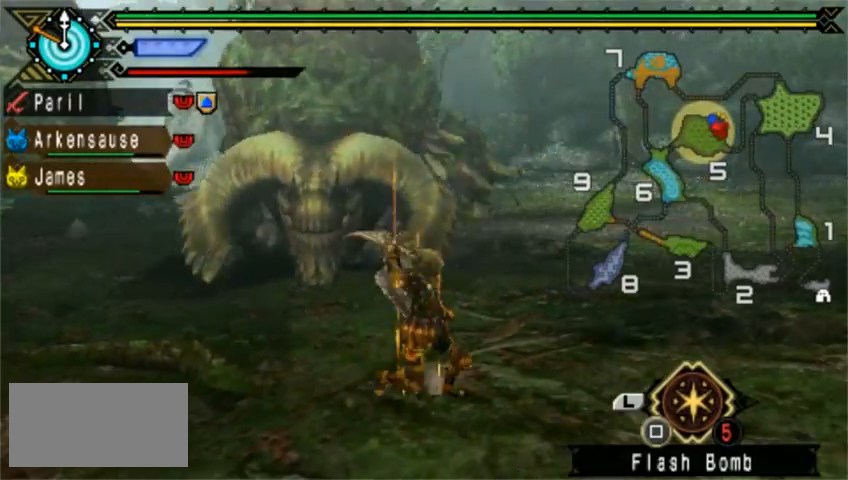
{"dt_ms": 520, "buttons": ["DPAD_LEFT"], "left_stick": "center", "events": [[160, "DPAD_LEFT", "down"], [200, "DPAD_LEFT", "up"], [240, "DPAD_LEFT", "down"]]}
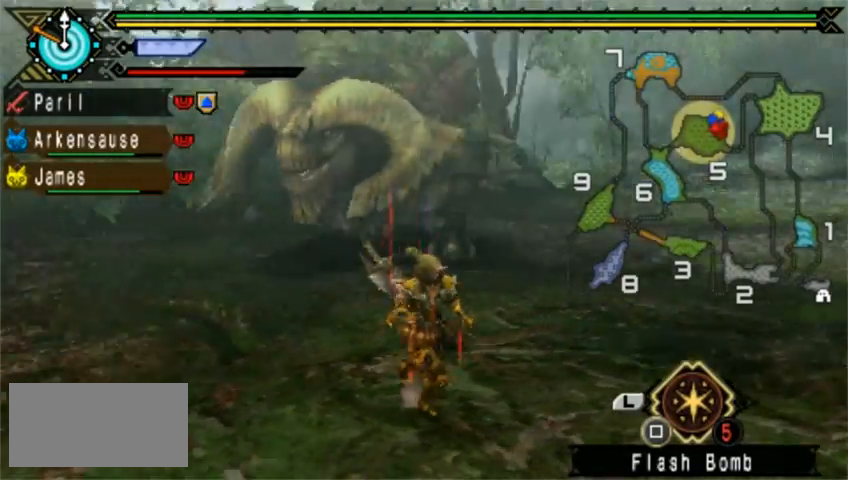
{"dt_ms": 480, "buttons": [], "left_stick": "down", "events": [[120, "DPAD_LEFT", "up"], [400, "left_stick", "down"]]}
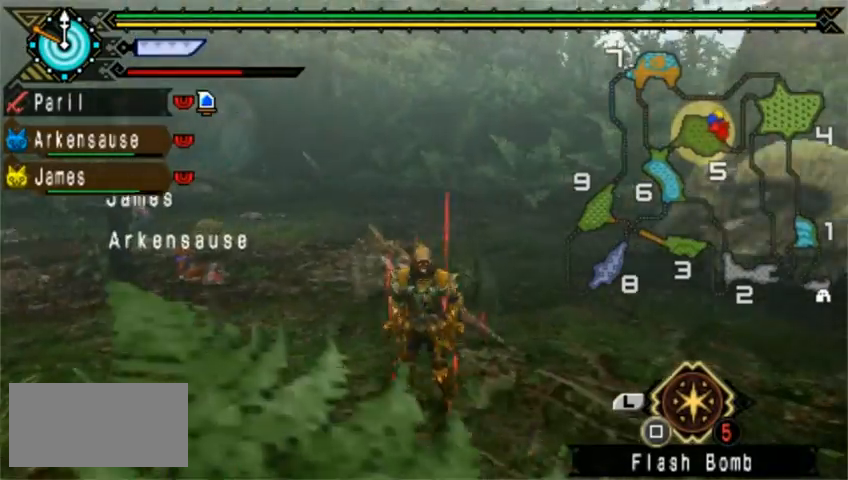
{"dt_ms": 1000, "buttons": [], "left_stick": "down-left"}
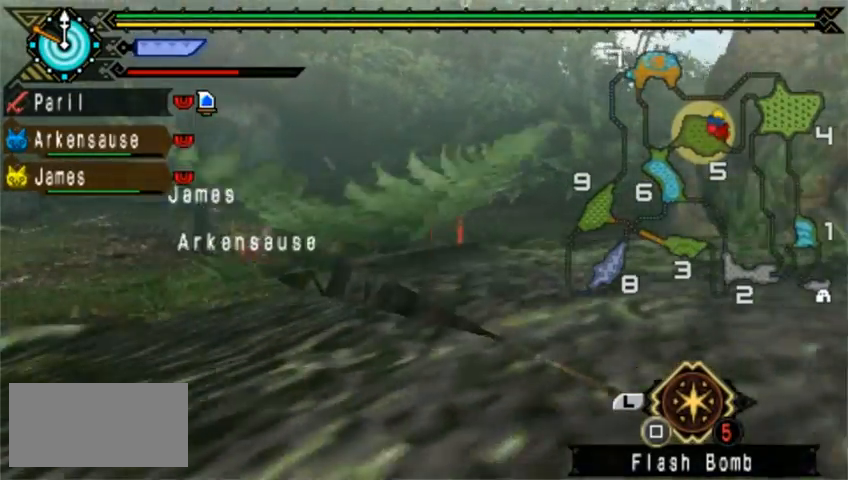
{"dt_ms": 1000, "buttons": ["SQUARE"], "left_stick": "down-left"}
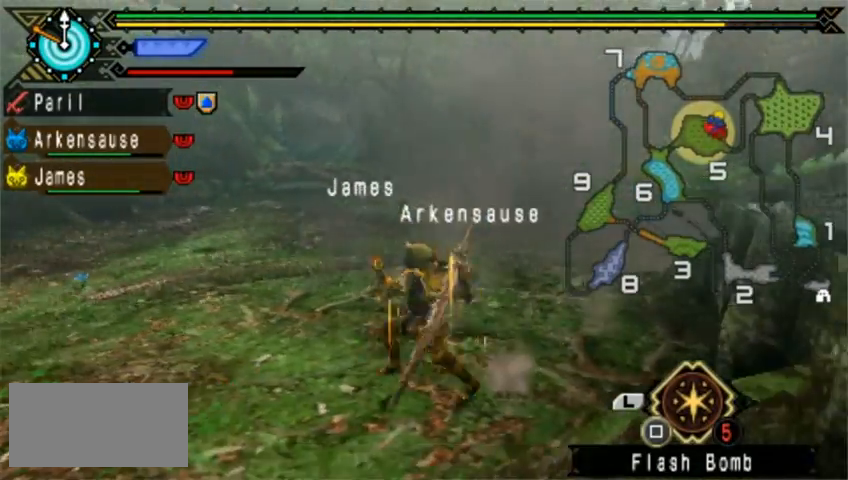
{"dt_ms": 520, "buttons": ["DPAD_RIGHT"], "left_stick": "down-left", "events": [[80, "SQUARE", "up"], [240, "DPAD_RIGHT", "down"]]}
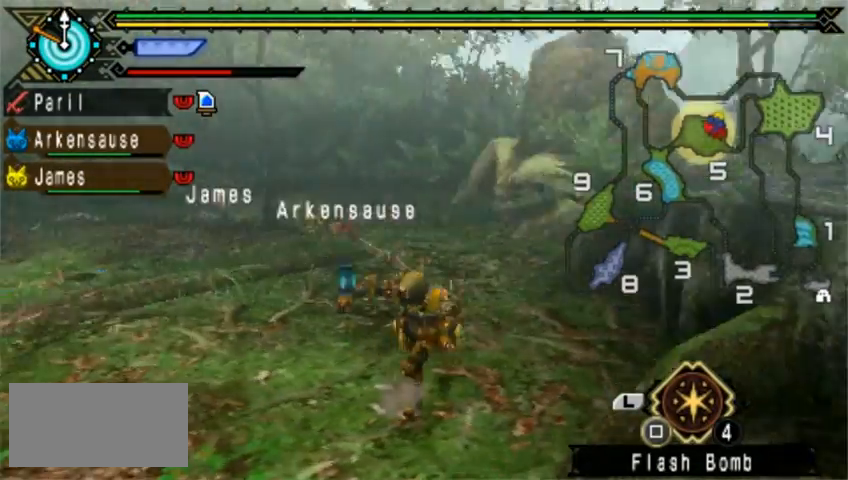
{"dt_ms": 480, "buttons": [], "left_stick": "down-left", "events": [[480, "DPAD_RIGHT", "up"]]}
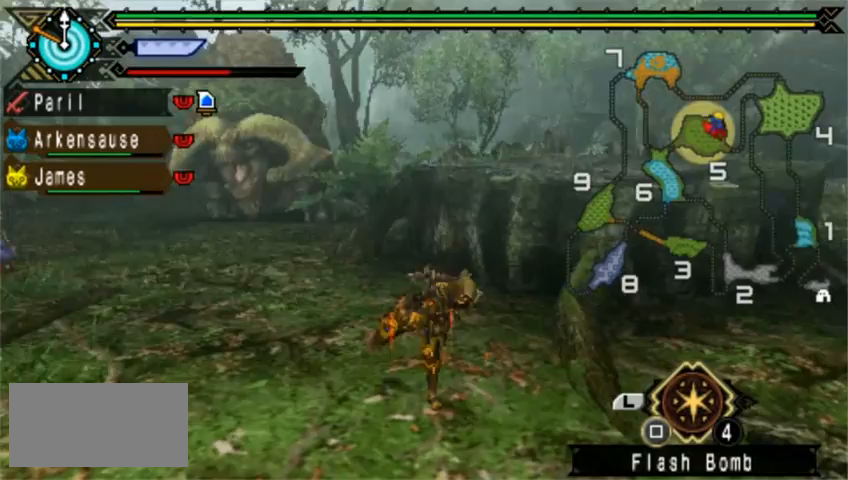
{"dt_ms": 520, "buttons": [], "left_stick": "left"}